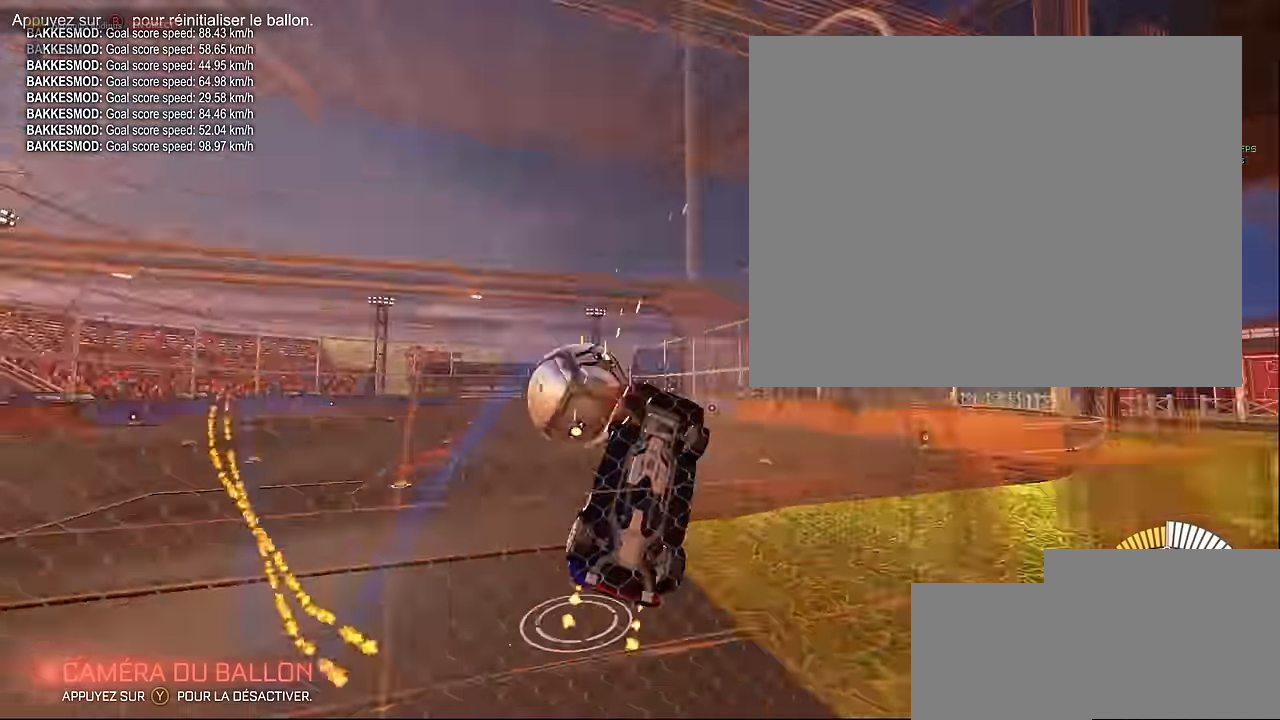
Gameplay with a controller (Xbox layout); each line is a JSON object with the inputs held at the frame after it. "events" lists button and stick changes between this image and that frame as [ms after this image, input, new state], when the widget could be followed in between. Not read: DPAD_DOWN DPAD_LEFT DPAD_RIGHT DPAD_UP L3 R3 SELECT START right_stick.
{"buttons": ["A", "X", "R2"], "left_stick": "center", "events": [[42, "left_stick", "down"], [375, "A", "down"], [417, "left_stick", "center"], [458, "X", "down"]]}
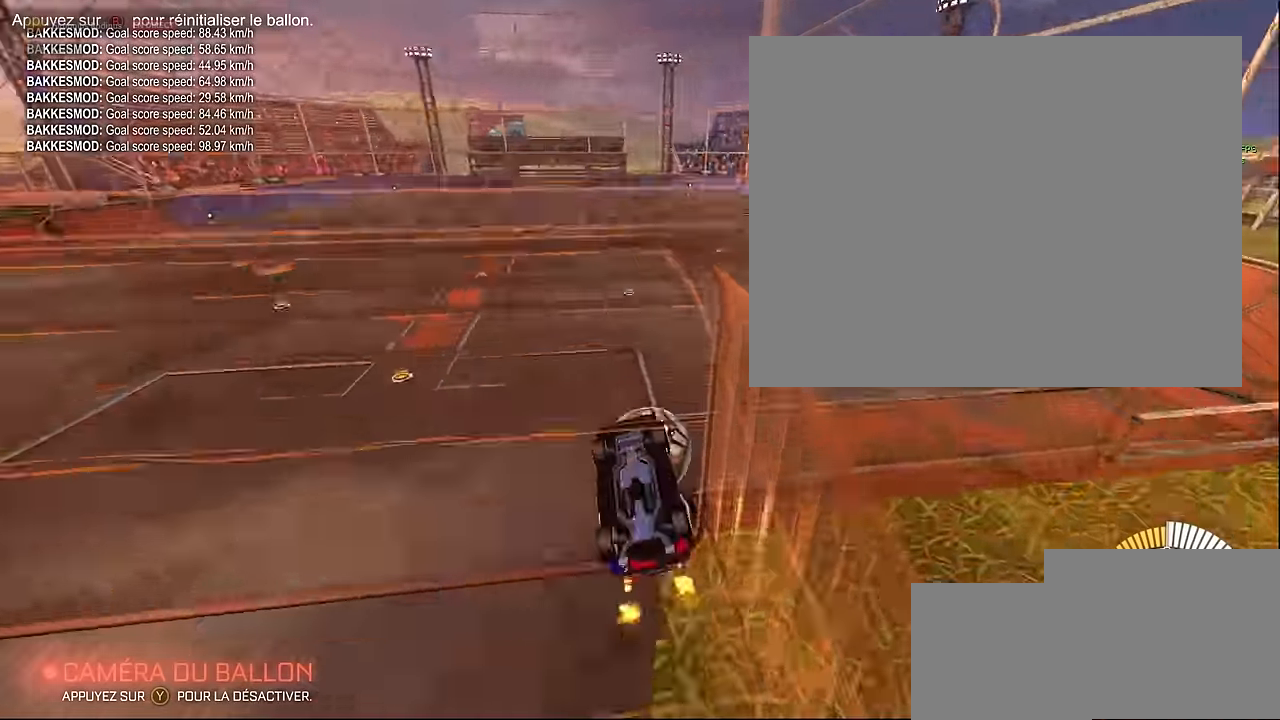
{"buttons": ["X", "R2"], "left_stick": "right", "events": [[83, "A", "up"], [417, "left_stick", "right"]]}
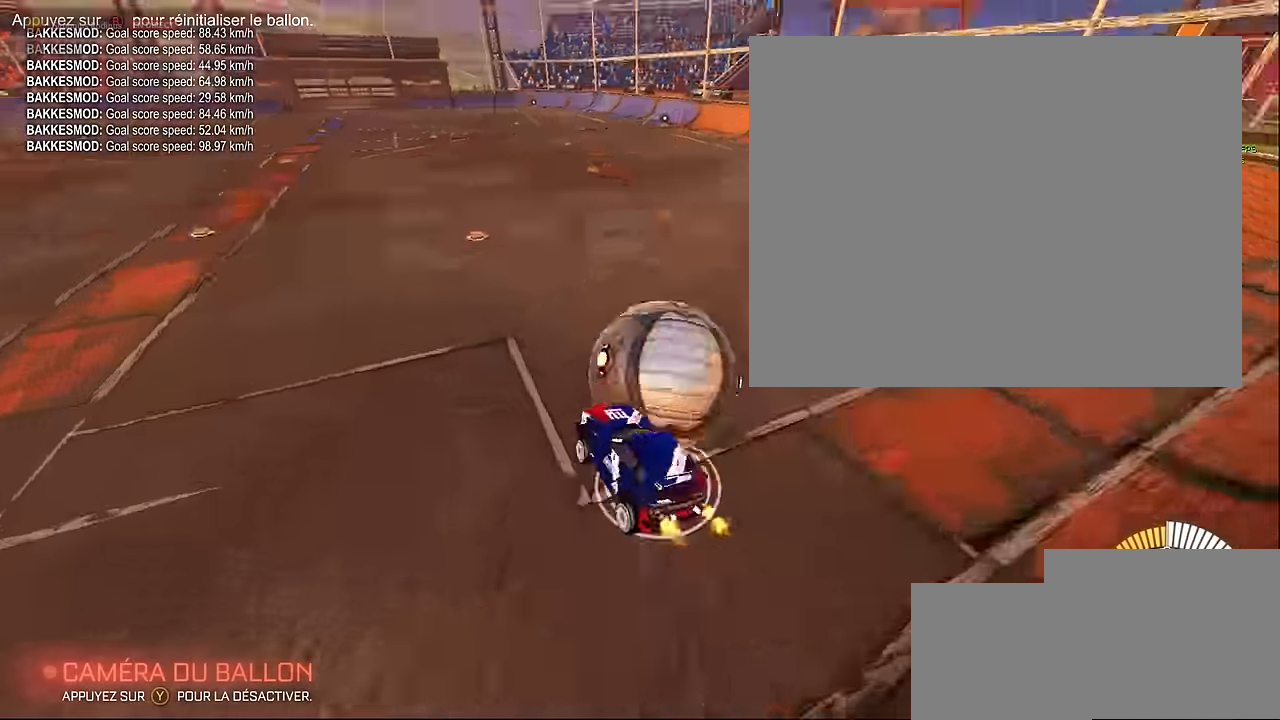
{"buttons": ["L1", "R2"], "left_stick": "center", "events": [[42, "X", "up"], [42, "left_stick", "center"], [250, "left_stick", "right"], [292, "L1", "down"], [417, "left_stick", "center"]]}
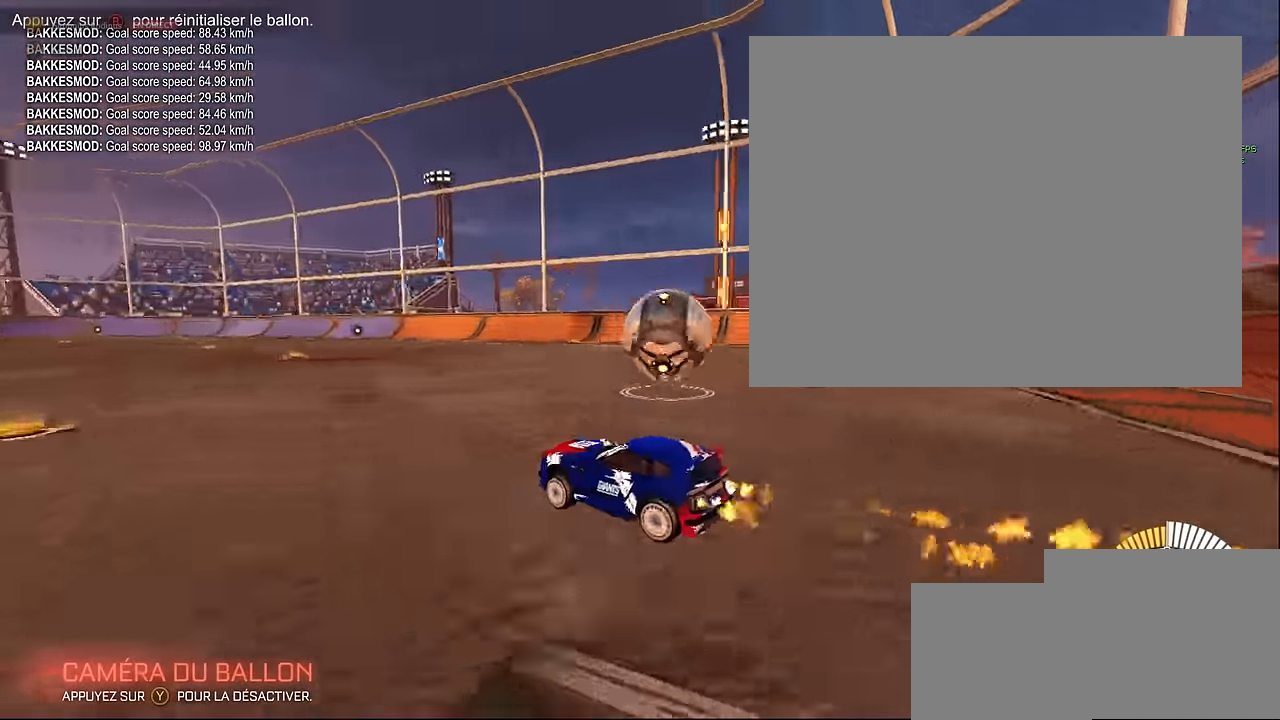
{"buttons": ["R2"], "left_stick": "center", "events": [[42, "left_stick", "right"], [250, "left_stick", "center"], [292, "L1", "up"]]}
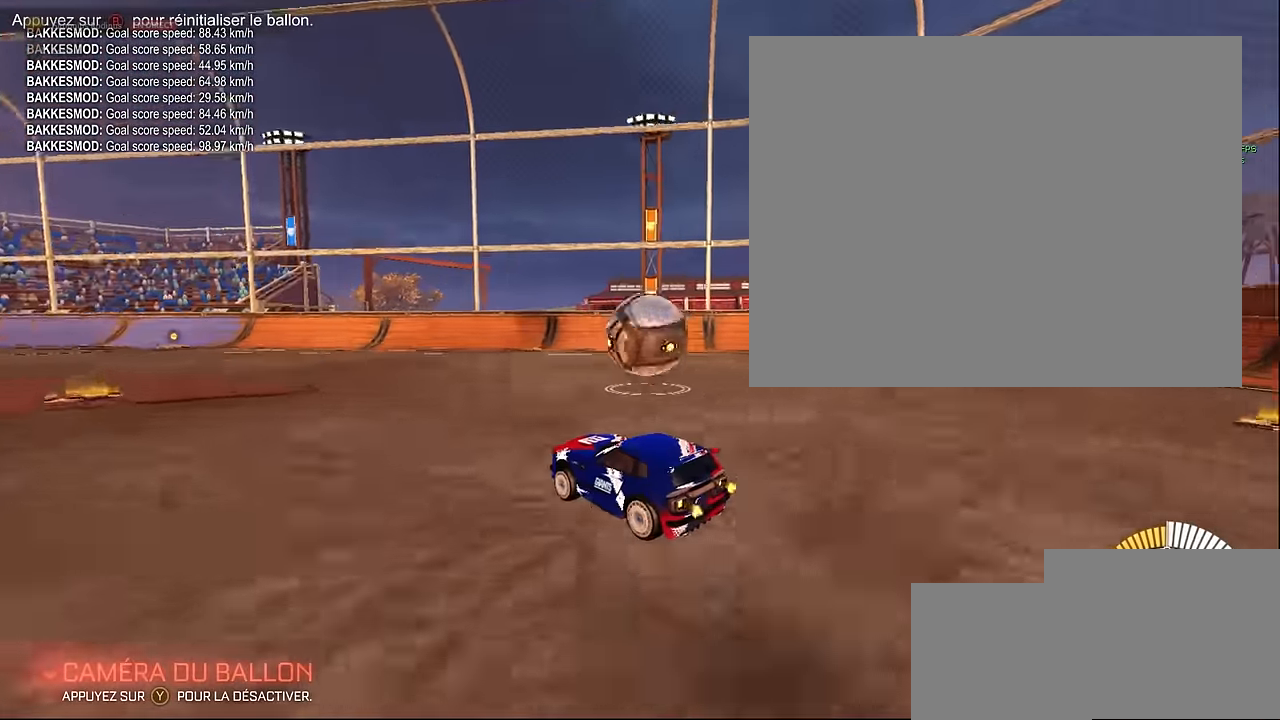
{"buttons": ["R2"], "left_stick": "center", "events": [[167, "left_stick", "right"], [250, "left_stick", "center"]]}
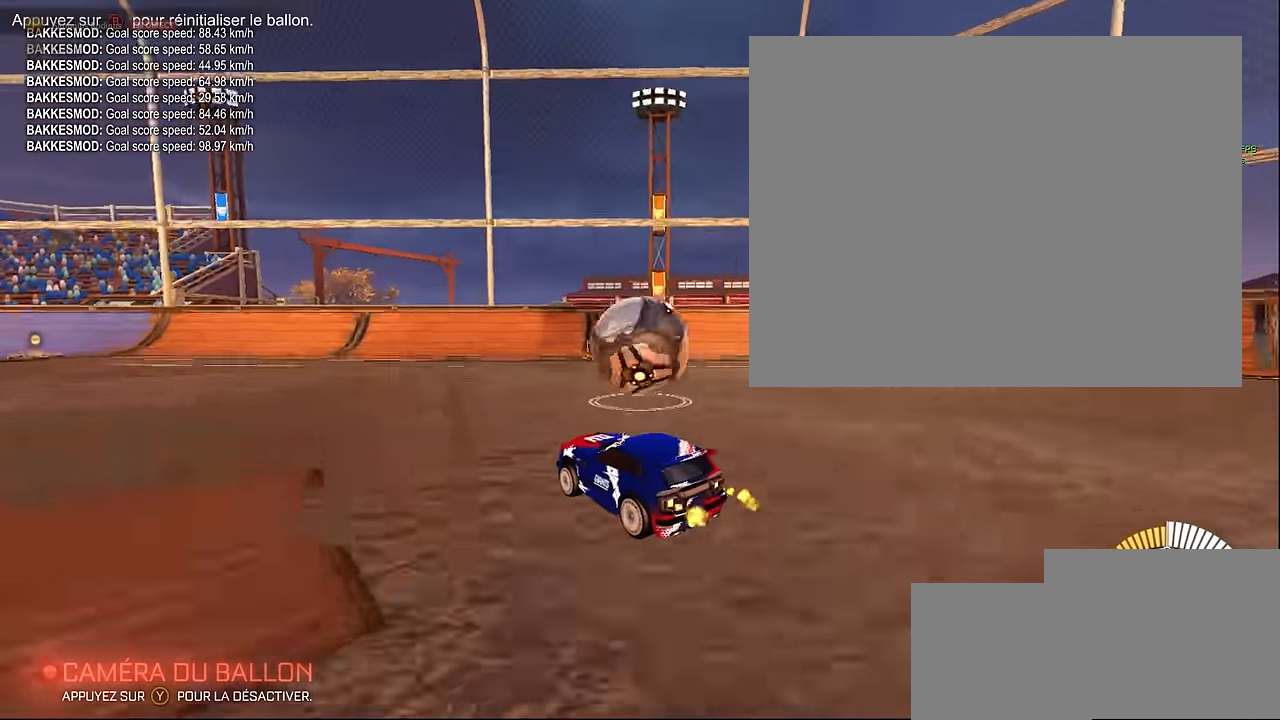
{"buttons": ["R2"], "left_stick": "right", "events": [[458, "left_stick", "right"]]}
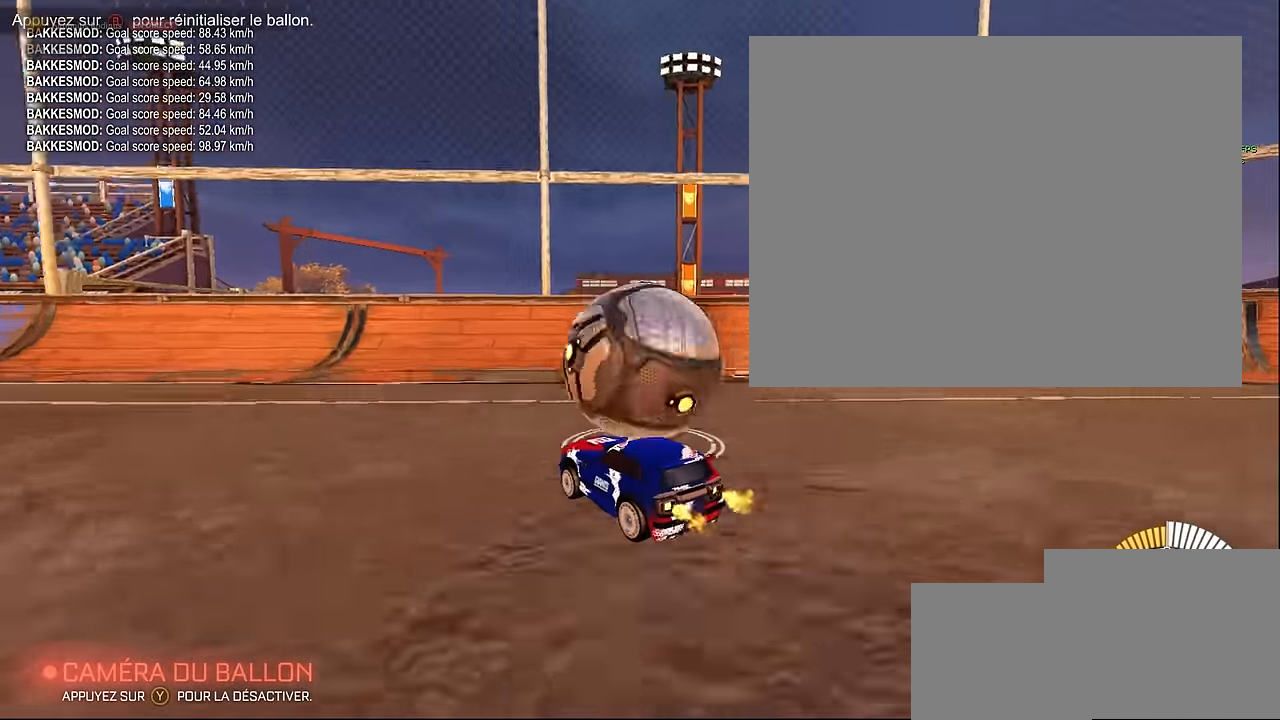
{"buttons": ["R2"], "left_stick": "center", "events": [[42, "R2", "up"], [42, "left_stick", "center"], [292, "left_stick", "right"], [375, "R2", "down"], [417, "left_stick", "center"]]}
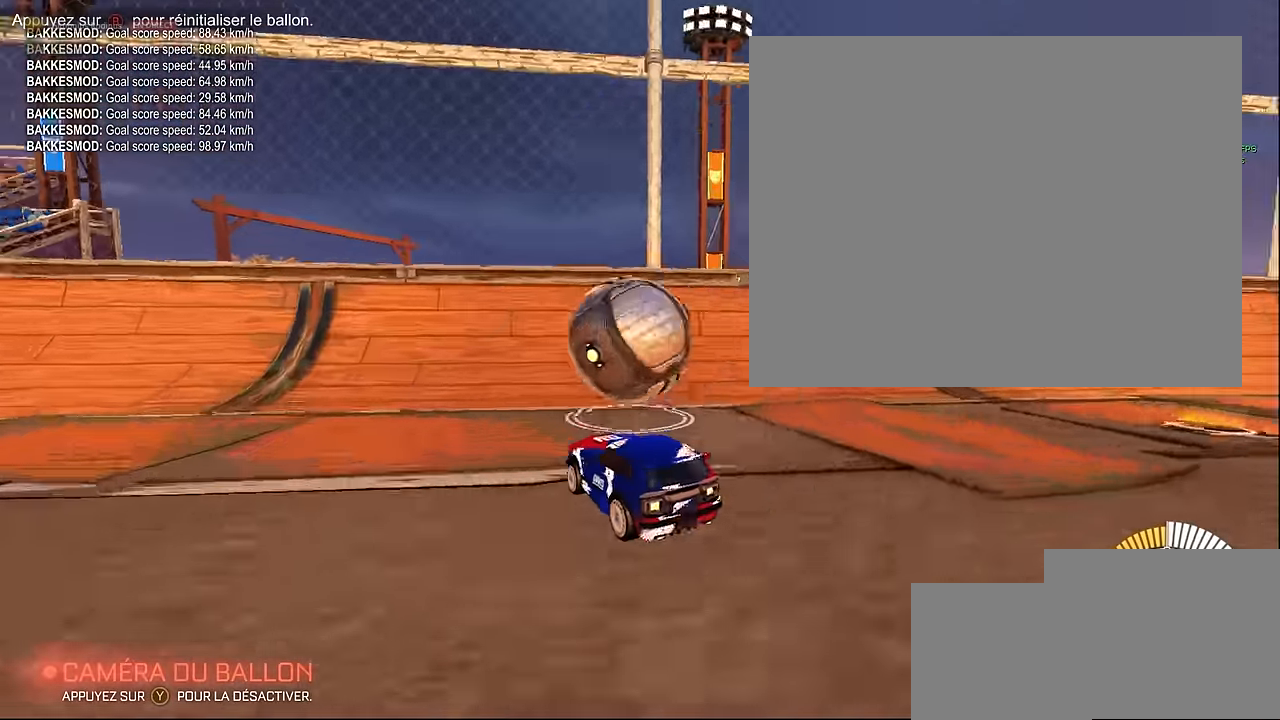
{"buttons": ["L1", "R2"], "left_stick": "left", "events": [[167, "L1", "down"], [167, "left_stick", "right"], [250, "left_stick", "center"], [417, "left_stick", "left"]]}
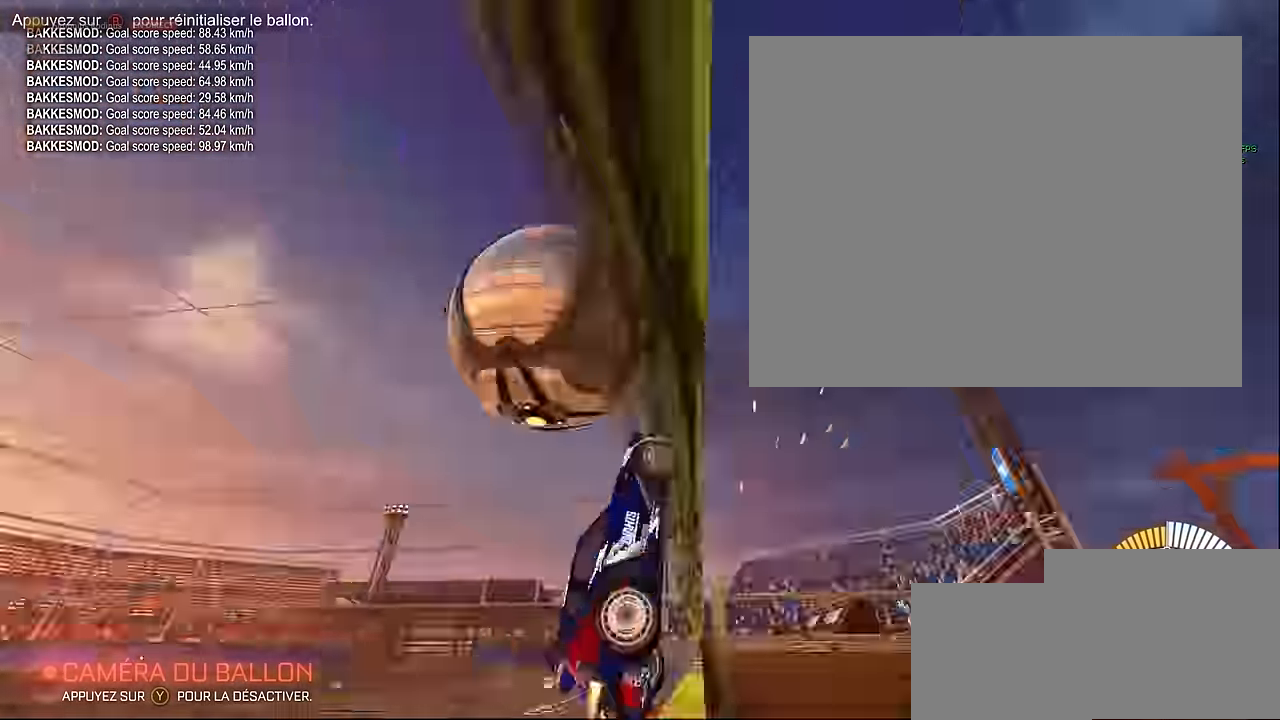
{"buttons": ["X", "R2"], "left_stick": "down", "events": [[42, "R2", "up"], [83, "L1", "up"], [125, "L2", "down"], [125, "left_stick", "down-right"], [167, "A", "down"], [167, "R2", "down"], [167, "X", "down"], [292, "A", "up"], [333, "L2", "up"], [417, "left_stick", "down"]]}
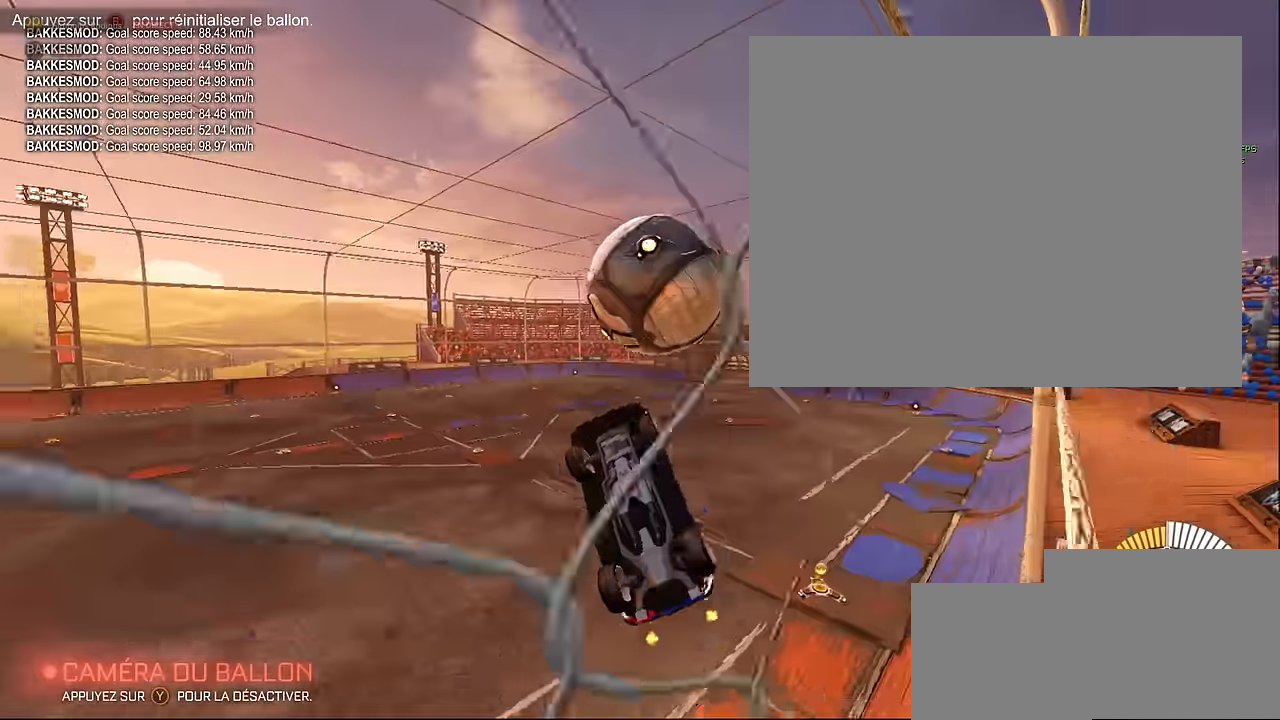
{"buttons": ["X", "L1", "R2"], "left_stick": "up", "events": [[125, "L1", "down"], [167, "left_stick", "down-right"], [375, "left_stick", "up"]]}
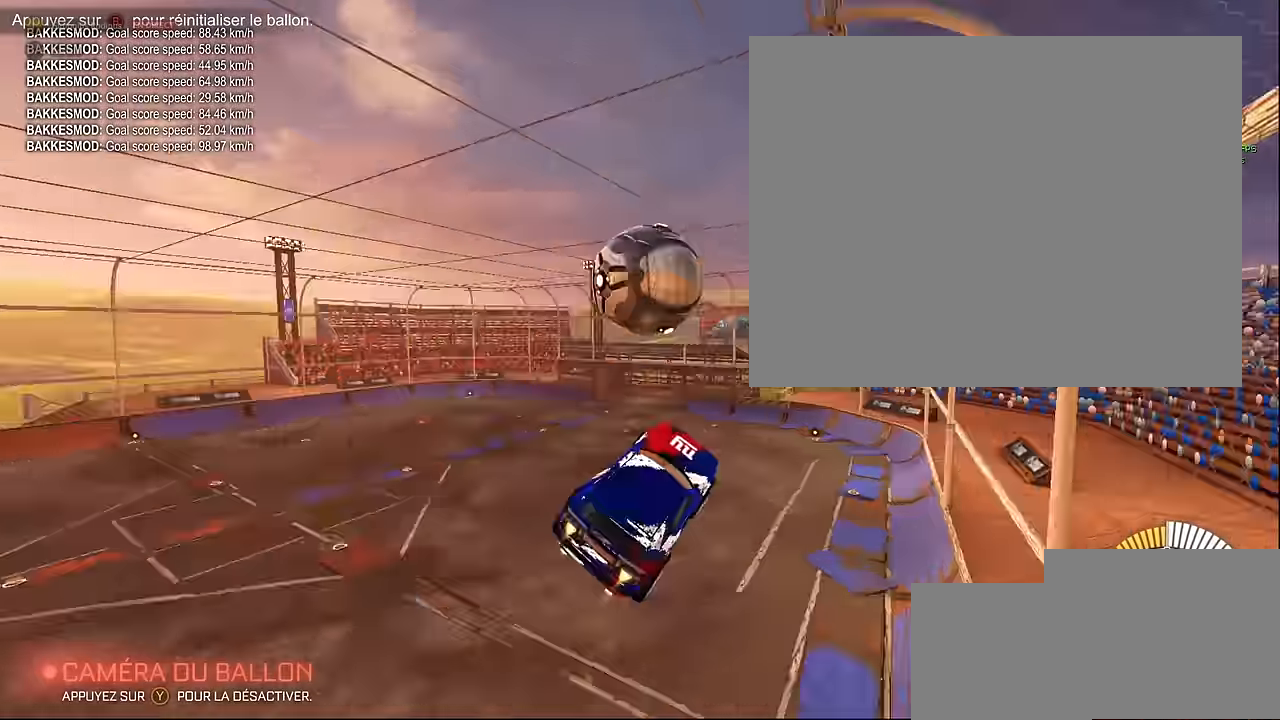
{"buttons": ["X", "R2"], "left_stick": "right", "events": [[125, "left_stick", "left"], [209, "L1", "up"], [292, "left_stick", "down"], [500, "left_stick", "right"]]}
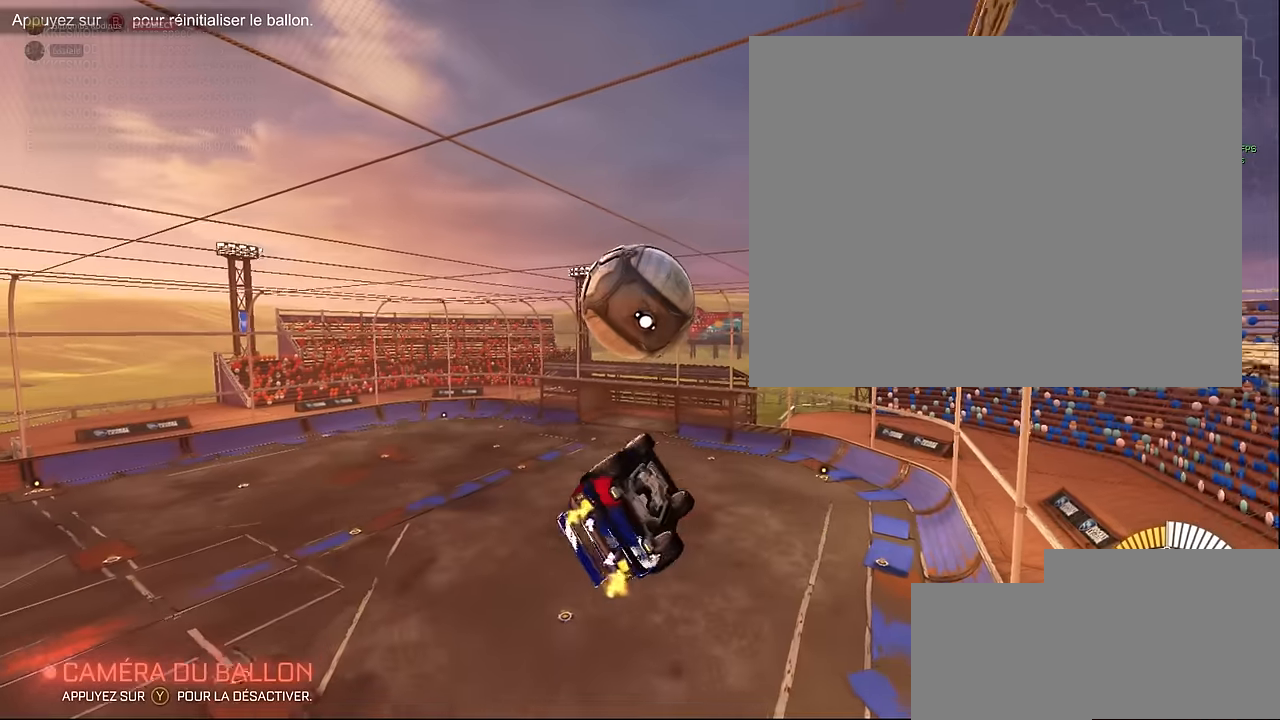
{"buttons": ["X", "L1", "R2"], "left_stick": "down-right", "events": [[125, "L1", "down"], [167, "left_stick", "up"], [292, "left_stick", "down-left"], [459, "left_stick", "down-right"]]}
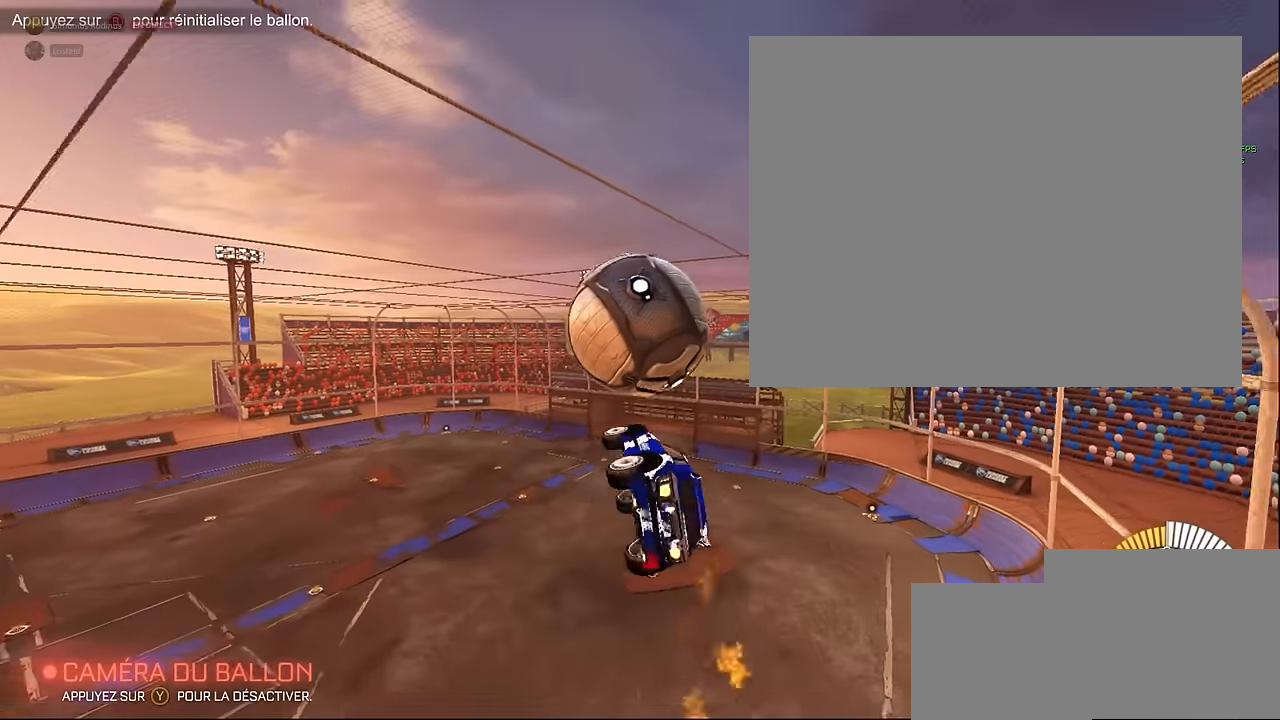
{"buttons": ["X", "R2"], "left_stick": "right", "events": [[42, "left_stick", "up-right"], [209, "left_stick", "right"], [292, "L1", "up"]]}
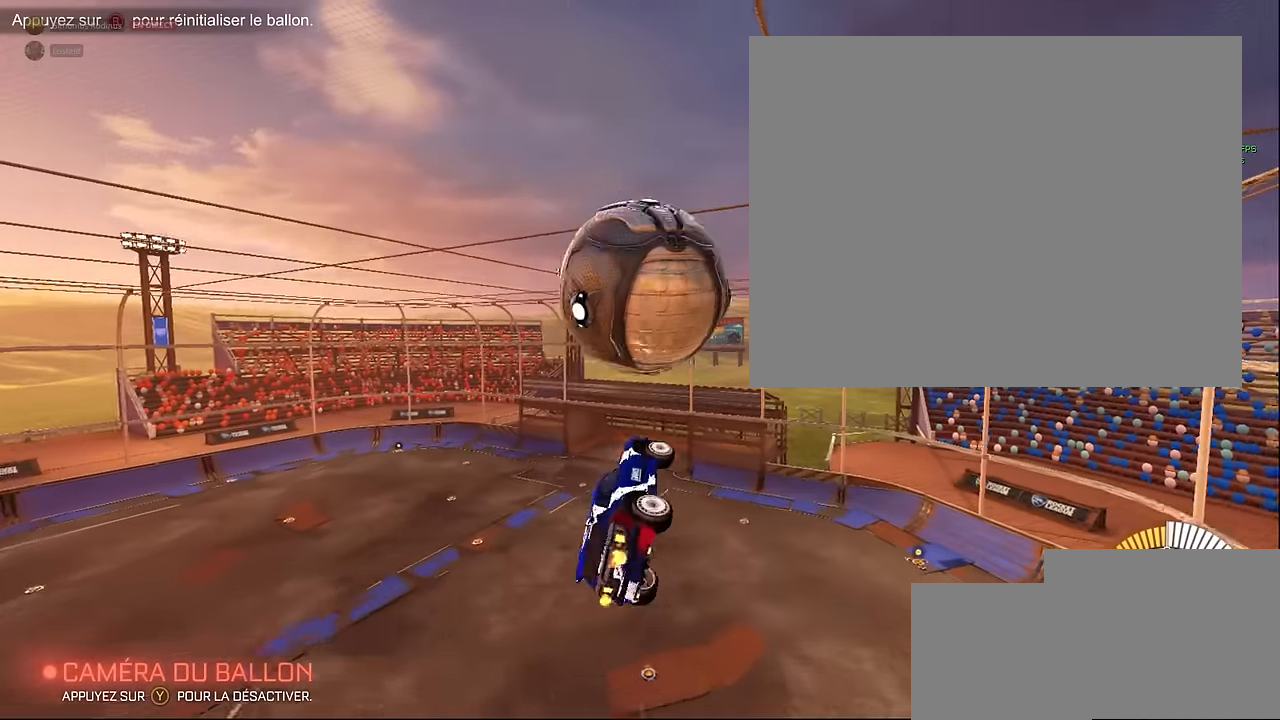
{"buttons": ["X", "R2"], "left_stick": "left", "events": [[84, "left_stick", "up"], [292, "left_stick", "left"]]}
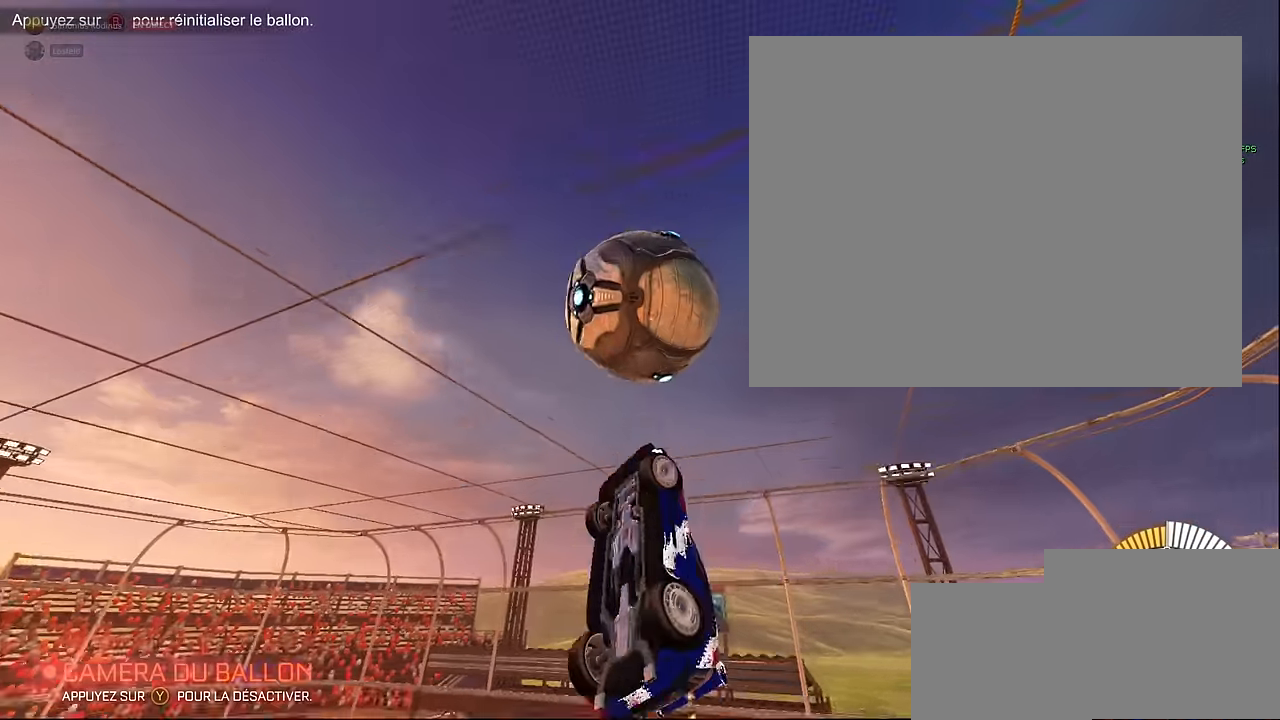
{"buttons": ["X", "L1", "R2"], "left_stick": "up", "events": [[125, "left_stick", "down"], [167, "L1", "down"], [292, "left_stick", "left"], [459, "left_stick", "up"]]}
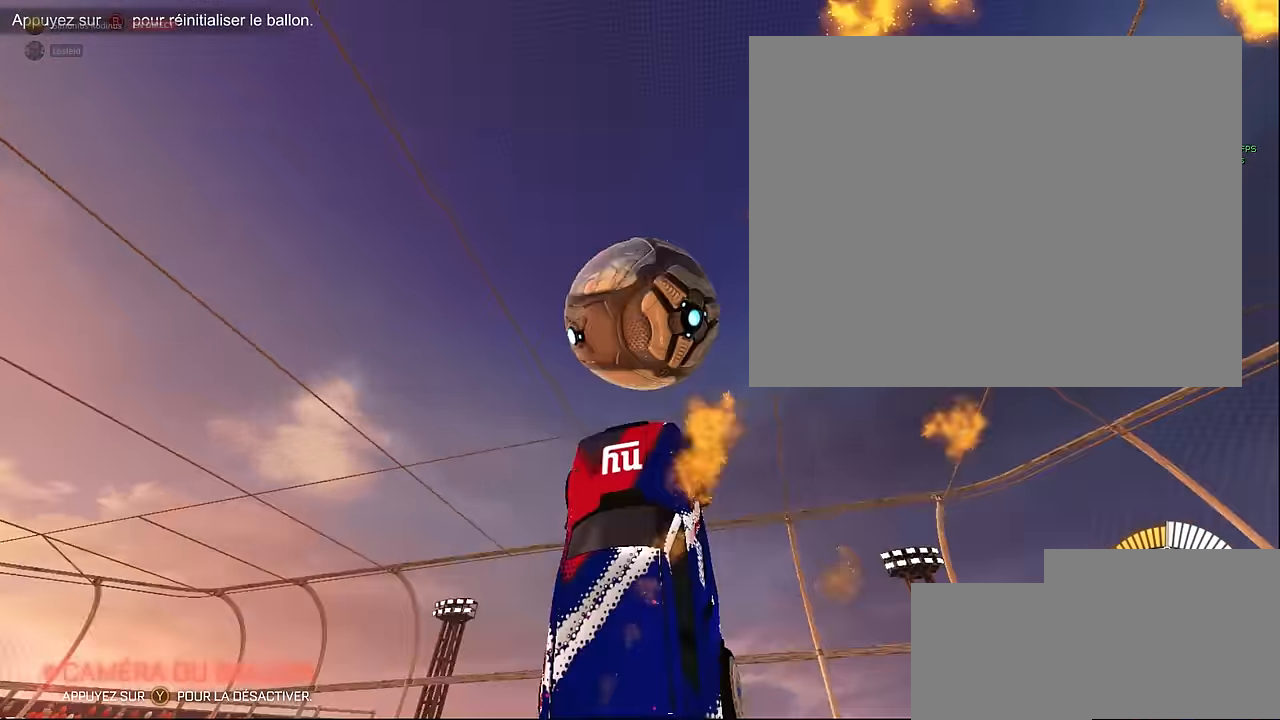
{"buttons": ["X", "L1", "R2"], "left_stick": "left", "events": [[84, "left_stick", "right"], [250, "left_stick", "left"]]}
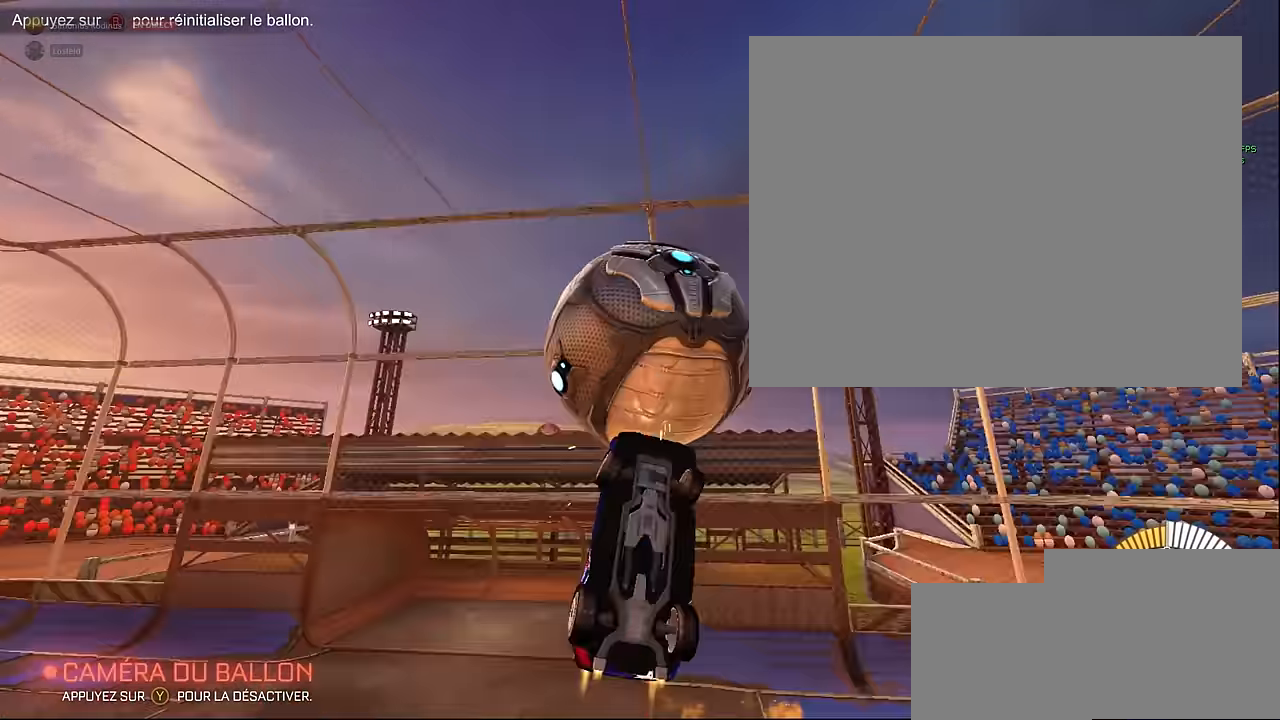
{"buttons": ["X", "L1", "R2"], "left_stick": "up", "events": [[42, "left_stick", "down-right"], [250, "left_stick", "left"], [375, "left_stick", "up"]]}
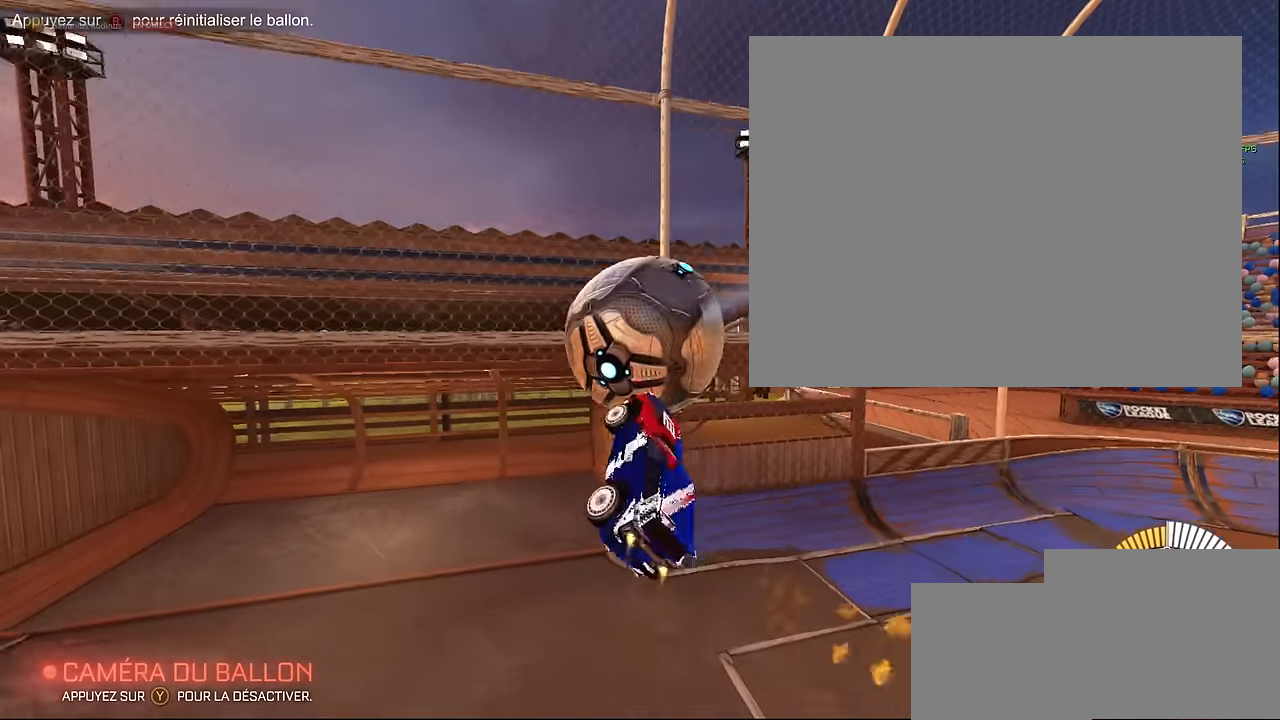
{"buttons": ["X", "L1", "R2"], "left_stick": "down", "events": [[250, "left_stick", "left"], [334, "left_stick", "down"]]}
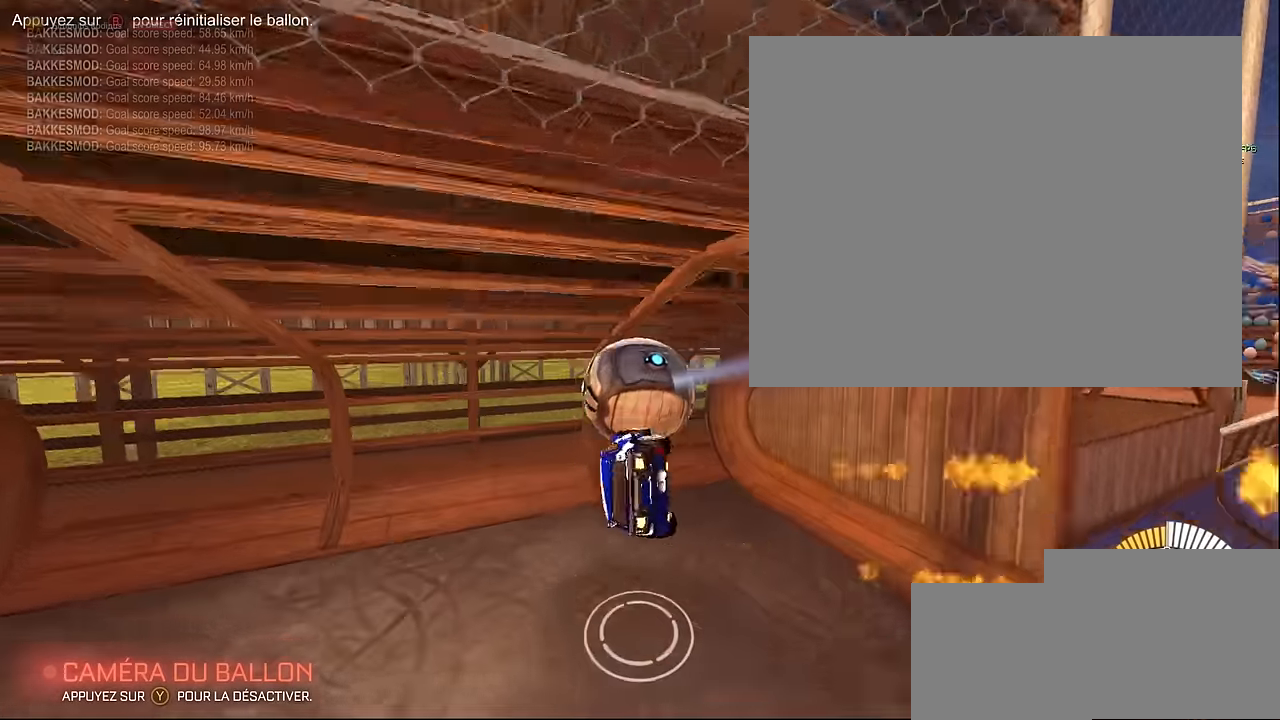
{"buttons": ["L1", "R2"], "left_stick": "down-right", "events": [[42, "left_stick", "left"], [125, "left_stick", "center"], [209, "left_stick", "down-right"], [500, "X", "up"]]}
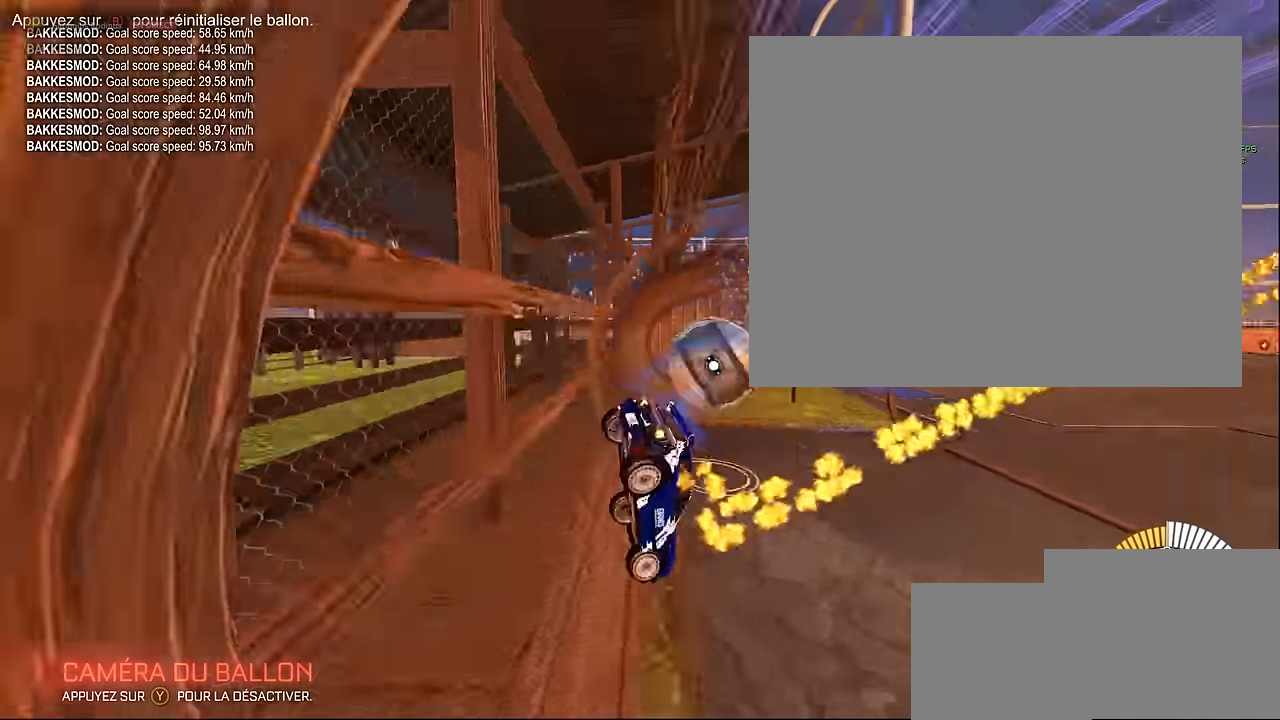
{"buttons": ["L1", "R2"], "left_stick": "left", "events": [[292, "left_stick", "center"], [375, "left_stick", "left"]]}
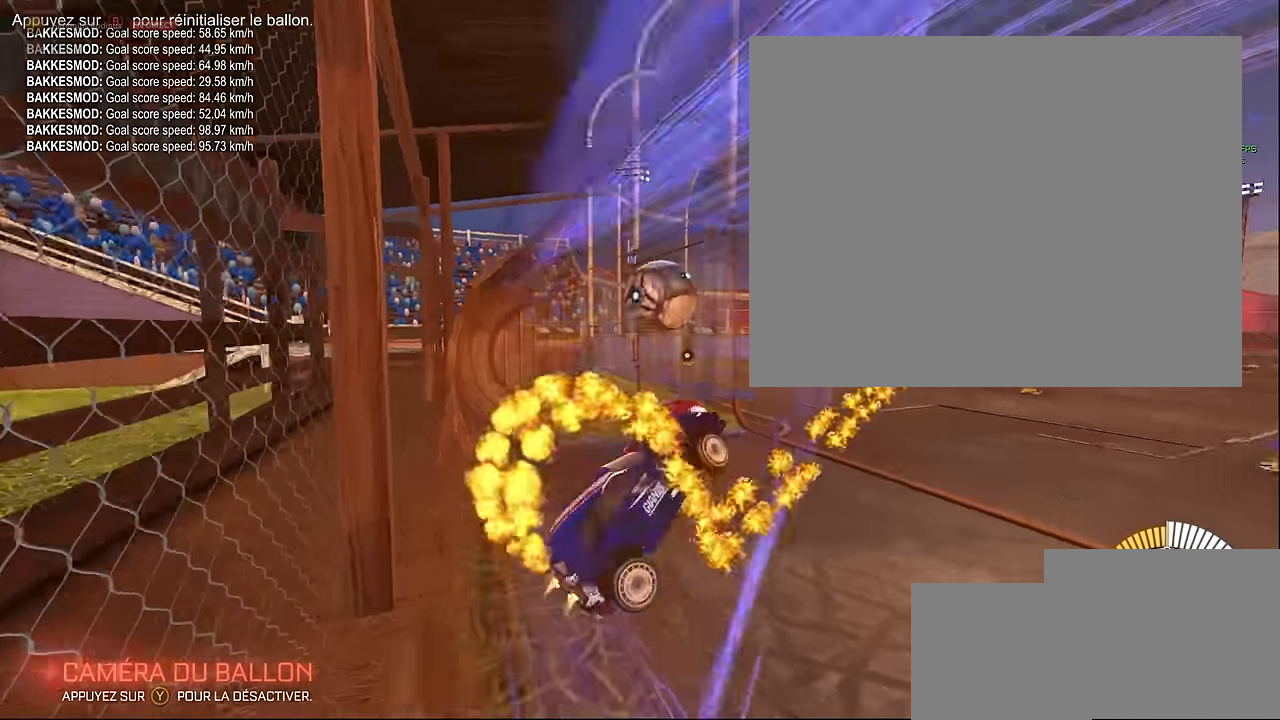
{"buttons": ["R2"], "left_stick": "up", "events": [[84, "left_stick", "center"], [125, "L1", "up"], [209, "left_stick", "right"], [459, "left_stick", "up"]]}
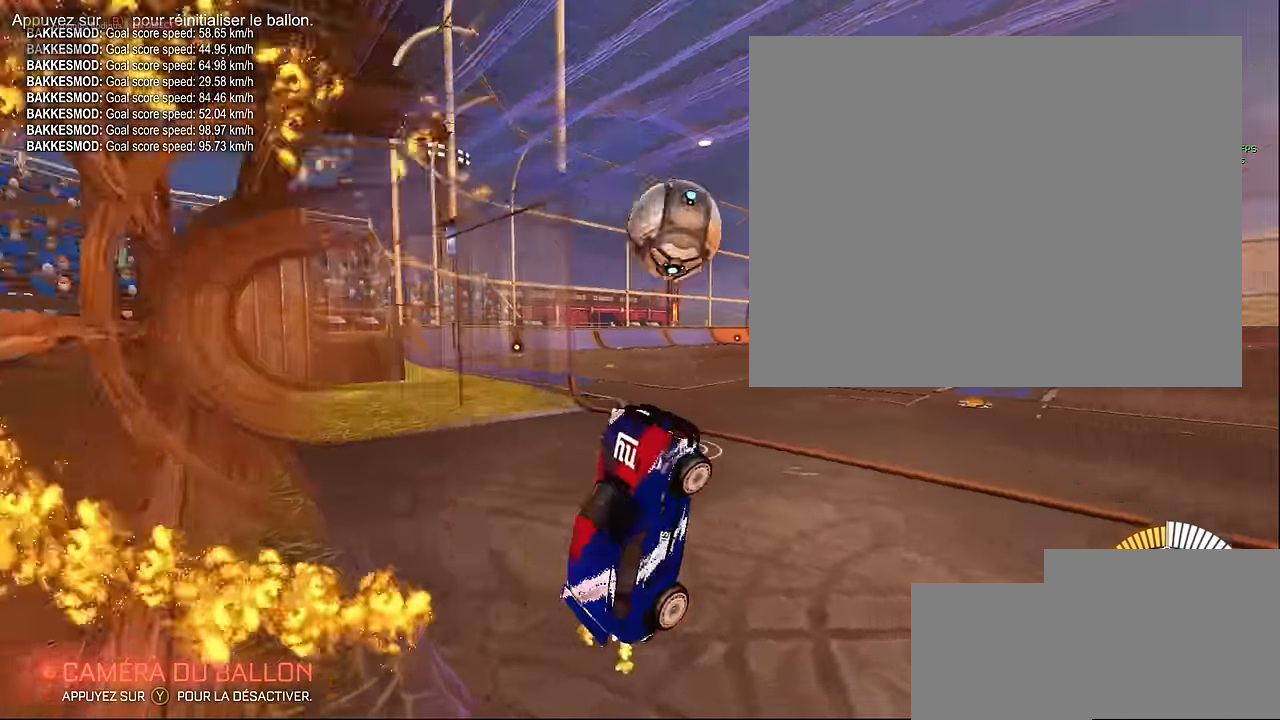
{"buttons": ["R2"], "left_stick": "center", "events": [[250, "left_stick", "center"]]}
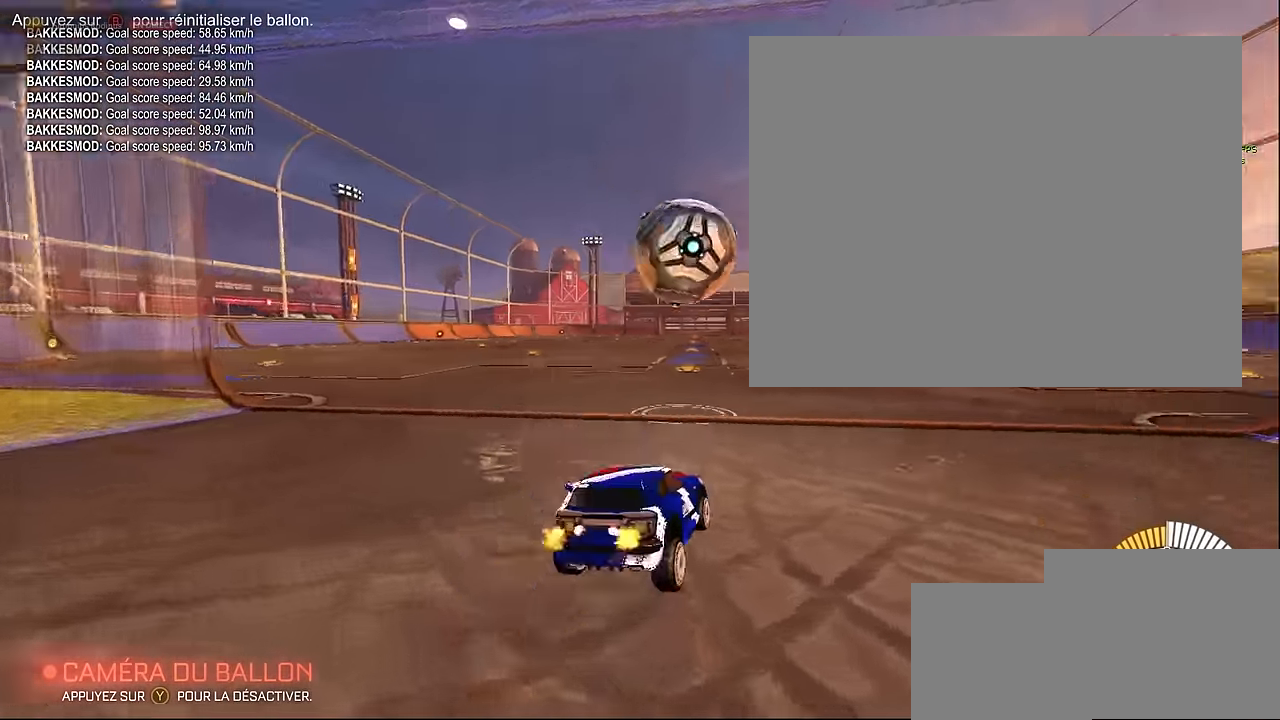
{"buttons": ["R2"], "left_stick": "right", "events": [[500, "left_stick", "right"]]}
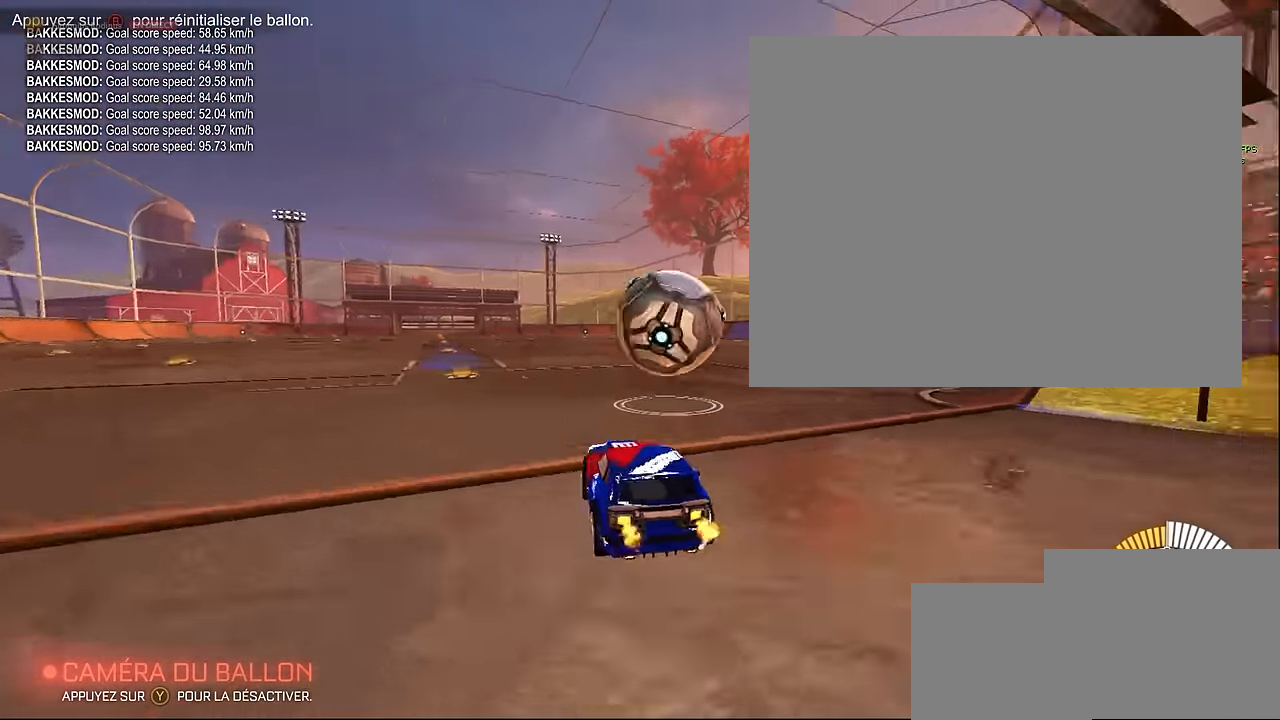
{"buttons": [], "left_stick": "center", "events": [[42, "R2", "up"], [209, "left_stick", "center"]]}
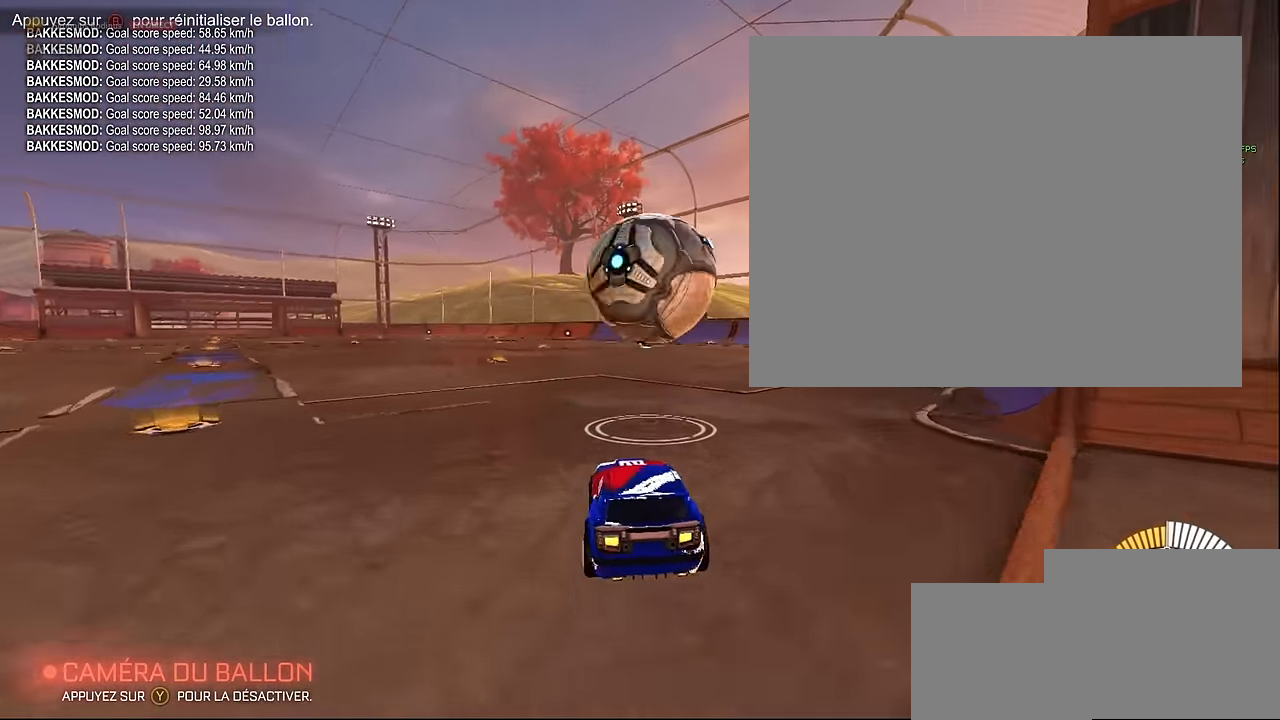
{"buttons": ["R2"], "left_stick": "right", "events": [[42, "R2", "down"], [167, "L1", "down"], [292, "L1", "up"], [417, "left_stick", "right"]]}
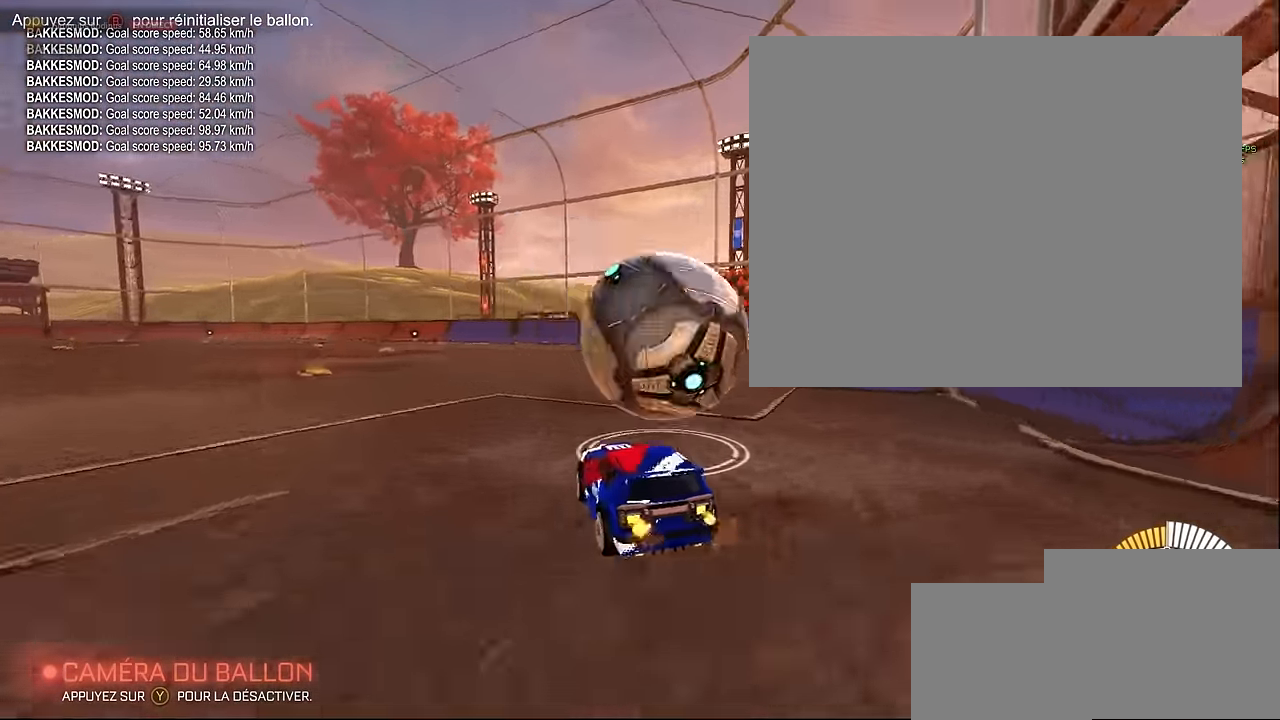
{"buttons": ["L1", "R2"], "left_stick": "left", "events": [[42, "L1", "down"], [125, "left_stick", "center"], [334, "left_stick", "right"], [417, "left_stick", "center"], [500, "left_stick", "left"]]}
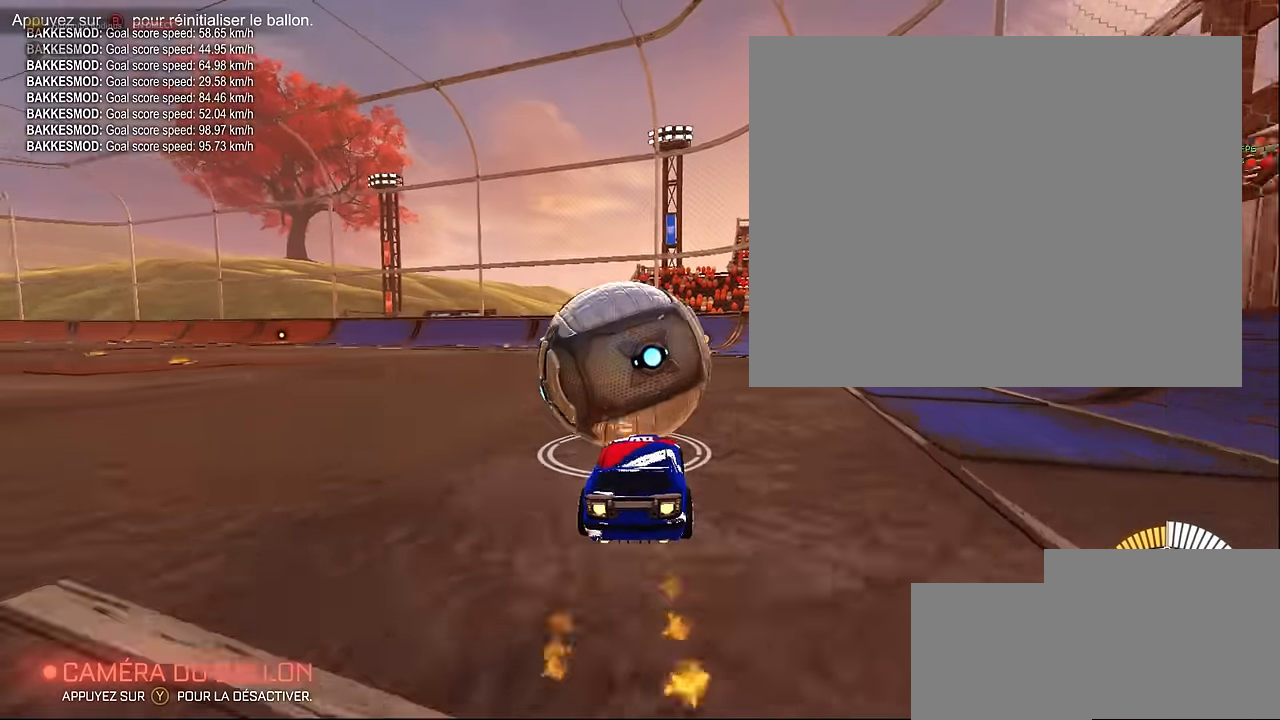
{"buttons": ["R2"], "left_stick": "right", "events": [[125, "left_stick", "center"], [417, "left_stick", "right"], [500, "L1", "up"]]}
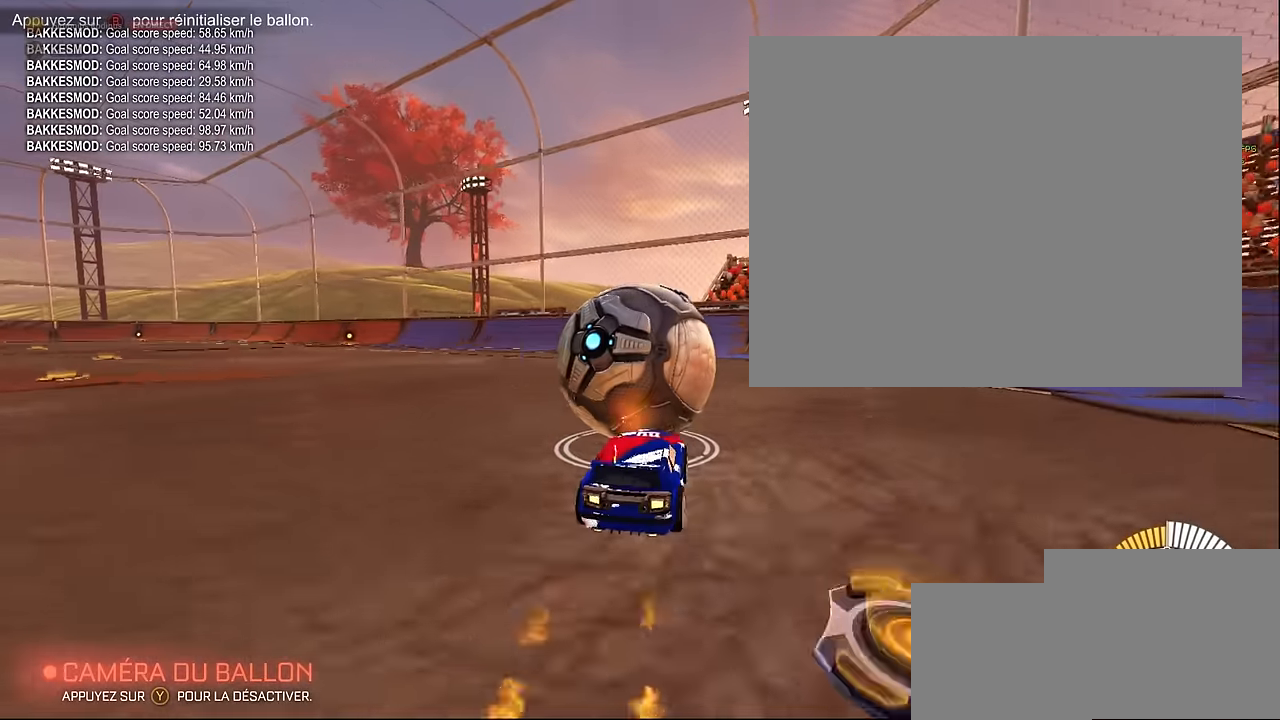
{"buttons": ["R2"], "left_stick": "center", "events": [[84, "left_stick", "left"], [209, "left_stick", "center"]]}
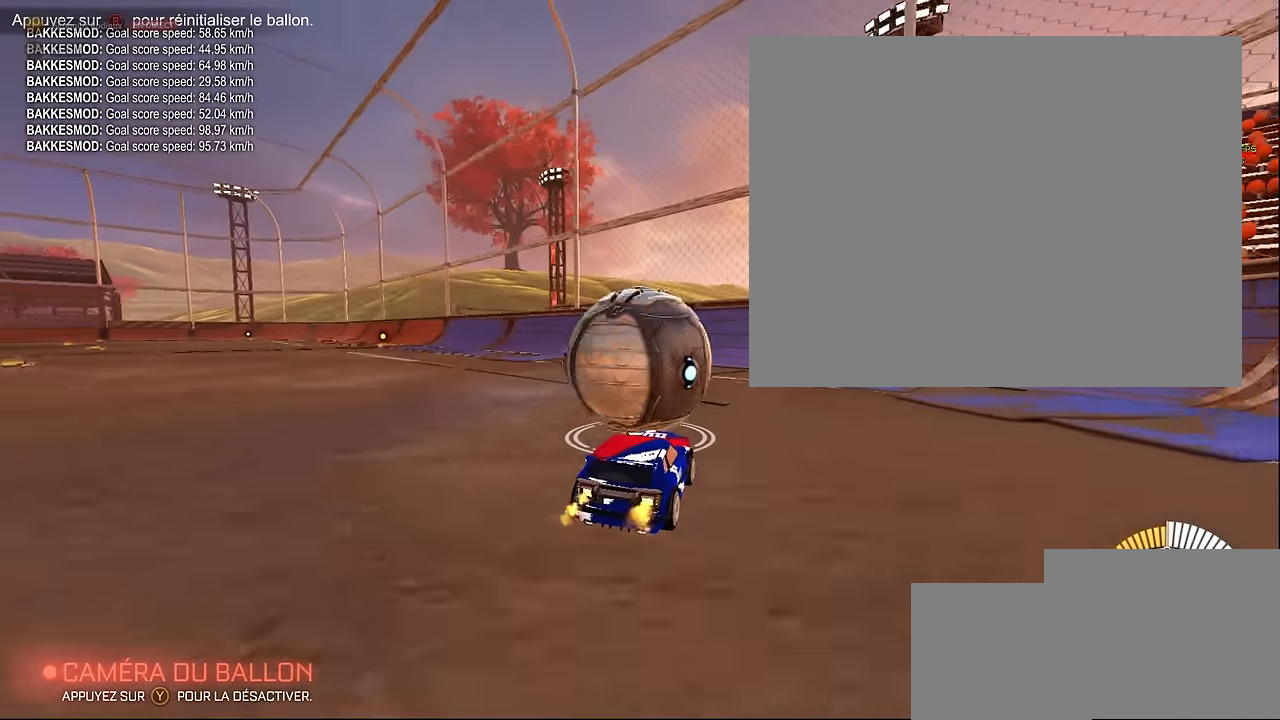
{"buttons": [], "left_stick": "center", "events": [[42, "R2", "up"]]}
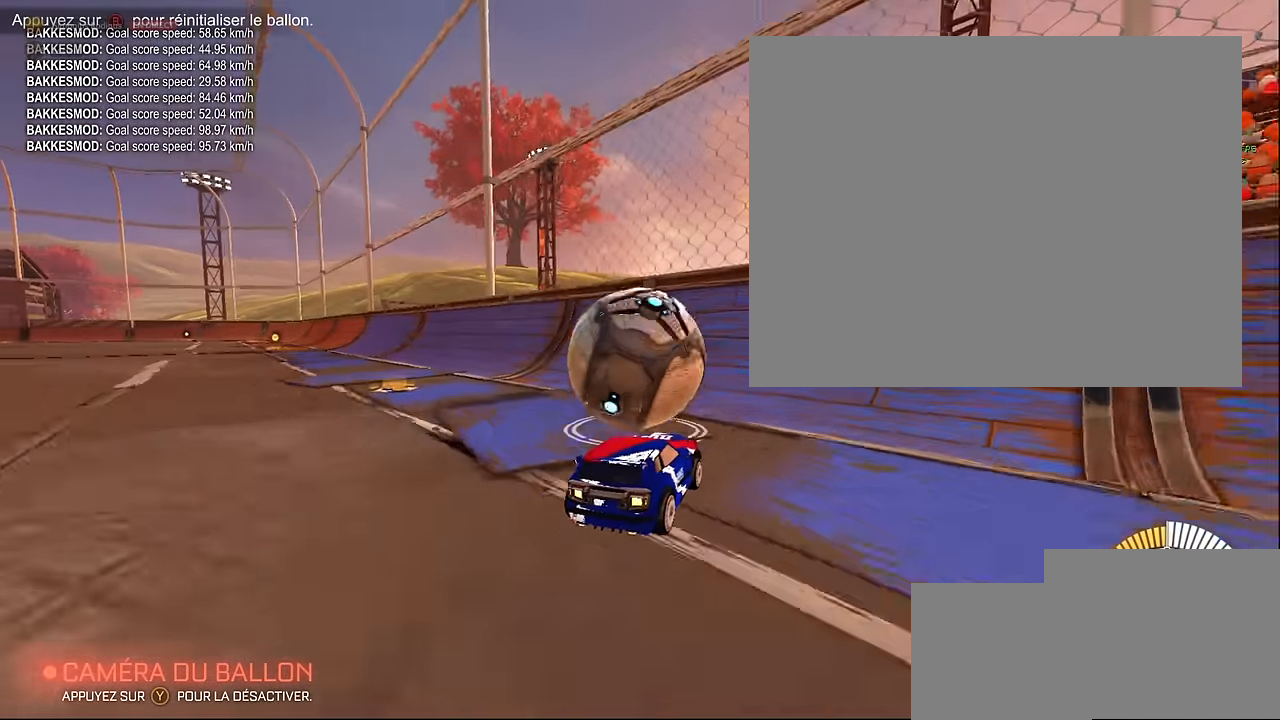
{"buttons": [], "left_stick": "left", "events": [[42, "R2", "down"], [209, "L1", "down"], [292, "left_stick", "left"], [500, "L1", "up"], [500, "R2", "up"]]}
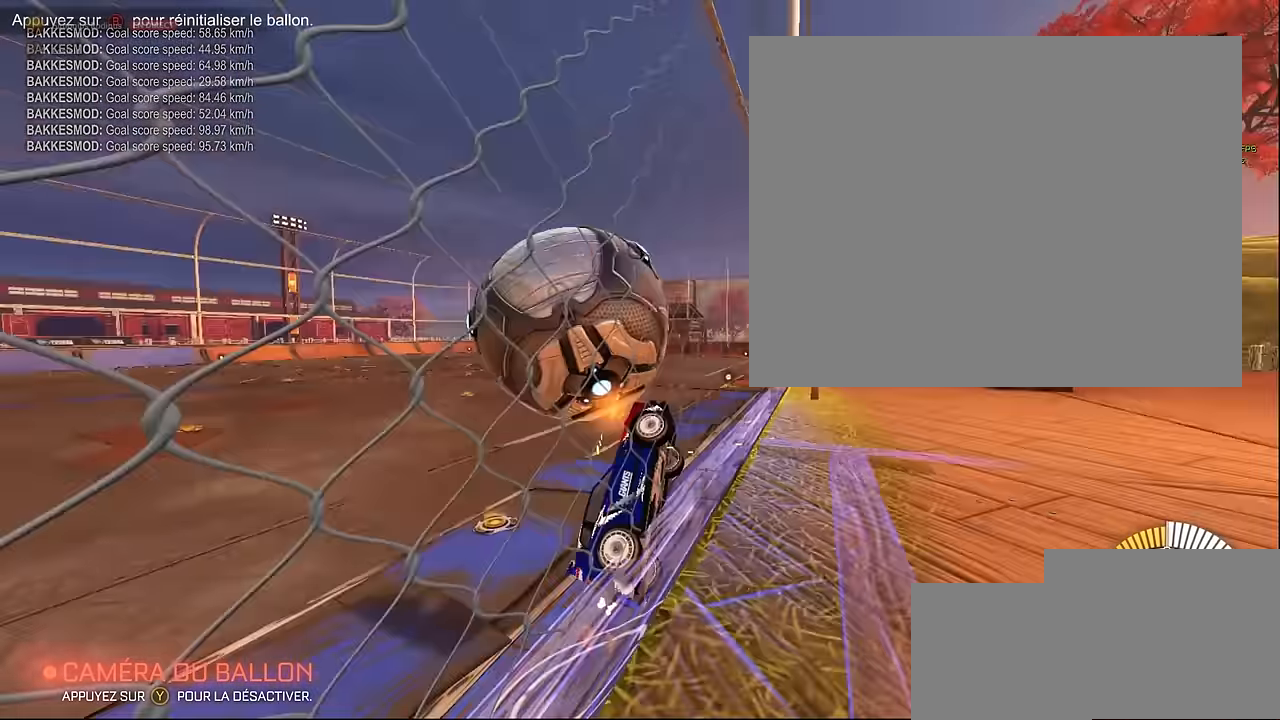
{"buttons": ["X", "L1", "R2"], "left_stick": "center", "events": [[84, "L2", "down"], [125, "A", "down"], [125, "R2", "down"], [125, "left_stick", "down-right"], [167, "X", "down"], [250, "A", "up"], [250, "L2", "up"], [417, "L1", "down"], [417, "left_stick", "center"]]}